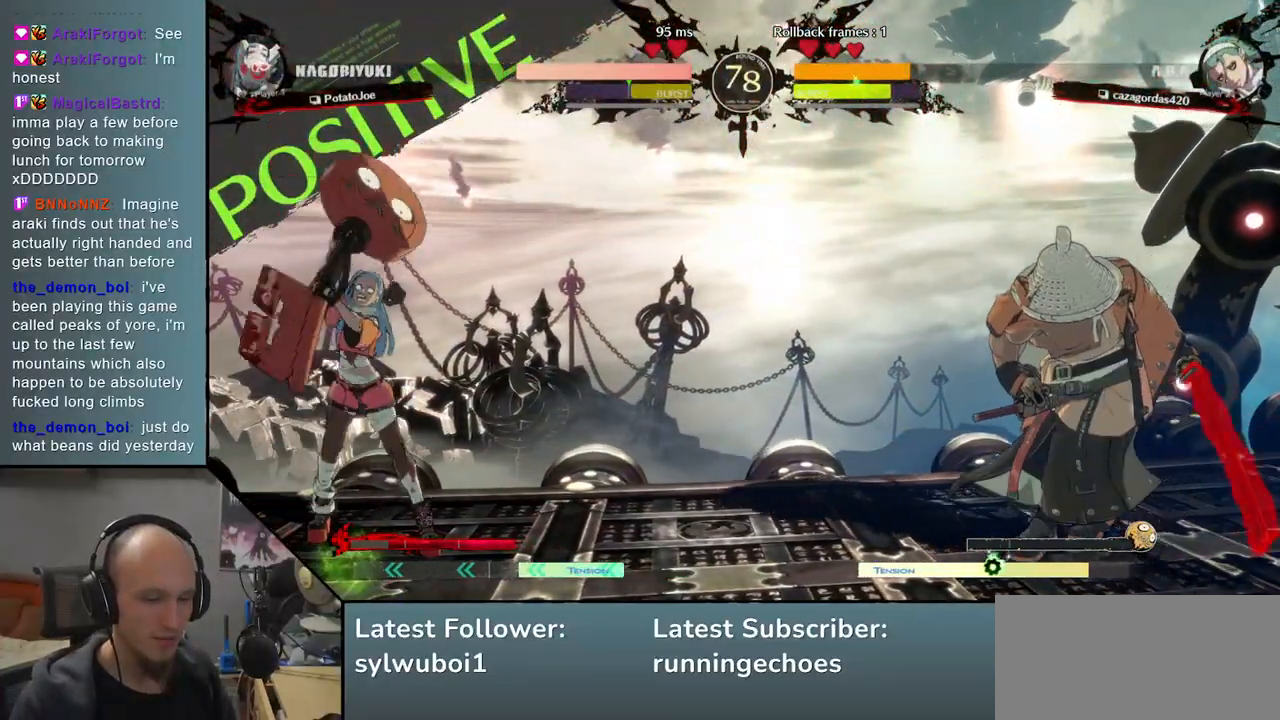
Gameplay with a controller (arcade stick); each line is a JSON object with the inputs held at the frame after it. "events" lists button and stick changes between this image and that frame as [ms after this image, input, new state], when the widget could be followed in between. Not read: L3 R3 other_buttons.
{"buttons": [], "events": [[33, "SQUARE", "down"], [150, "SQUARE", "up"]]}
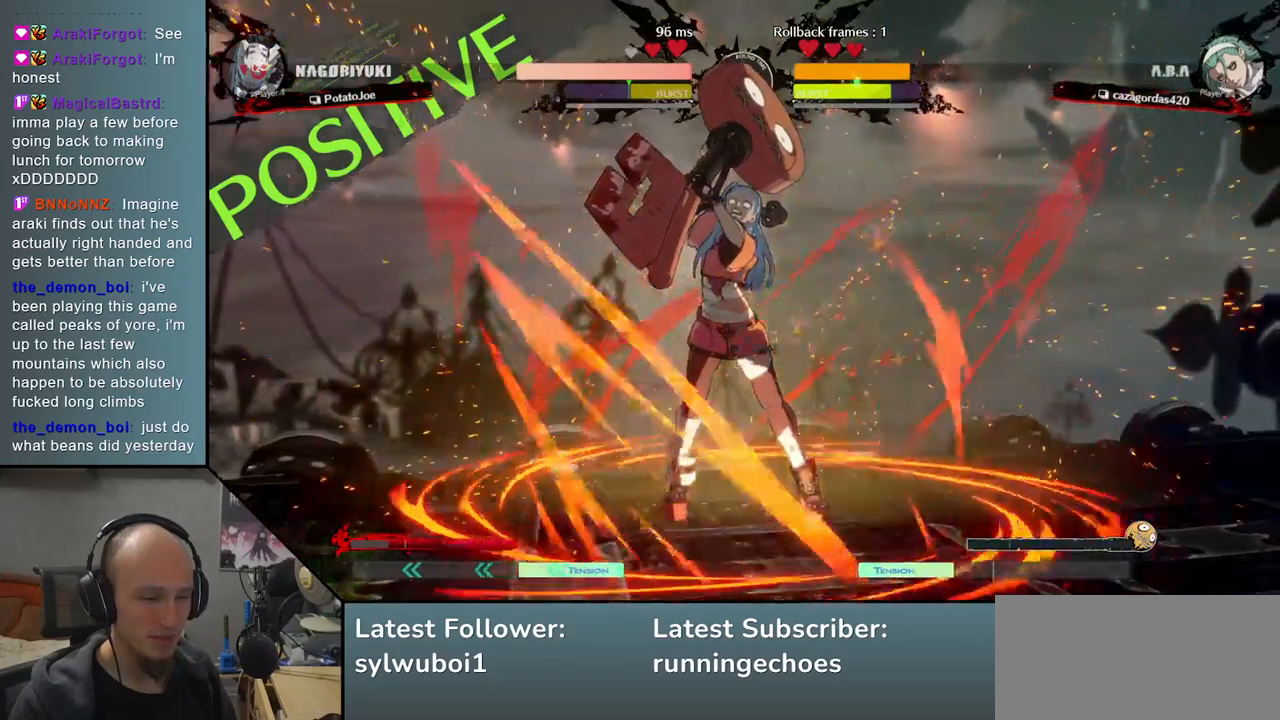
{"buttons": [], "events": []}
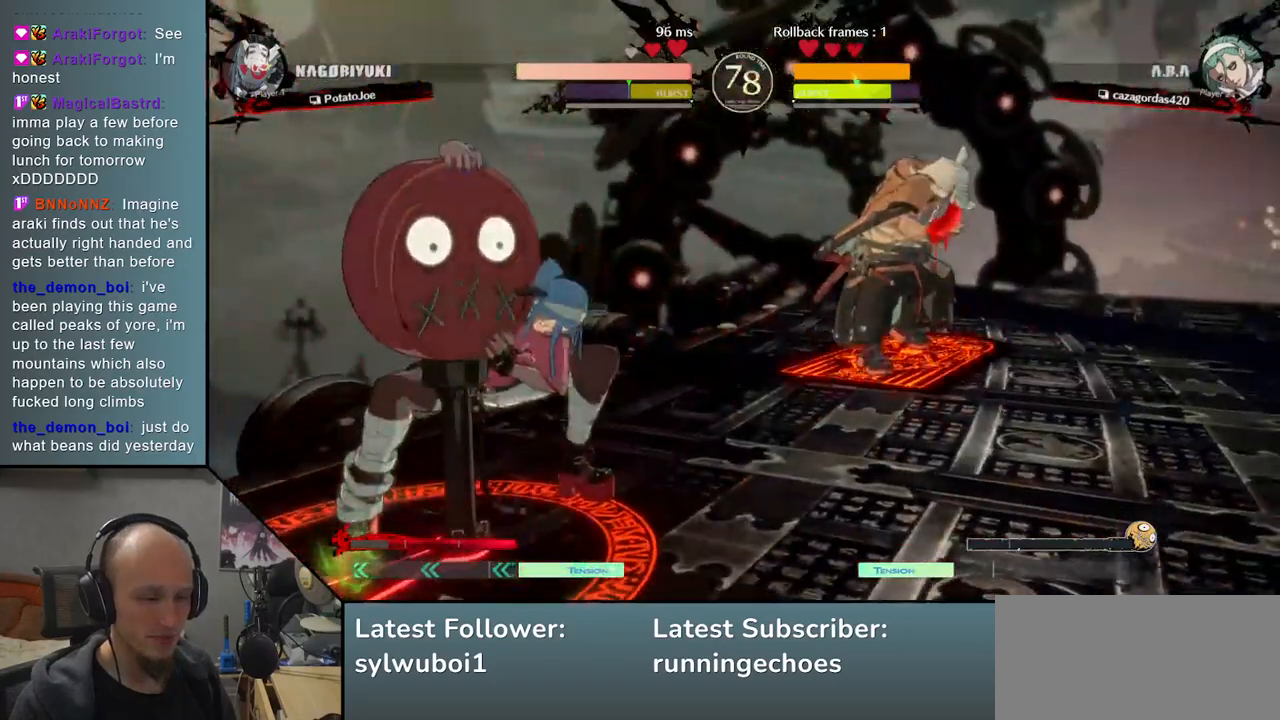
{"buttons": [], "events": []}
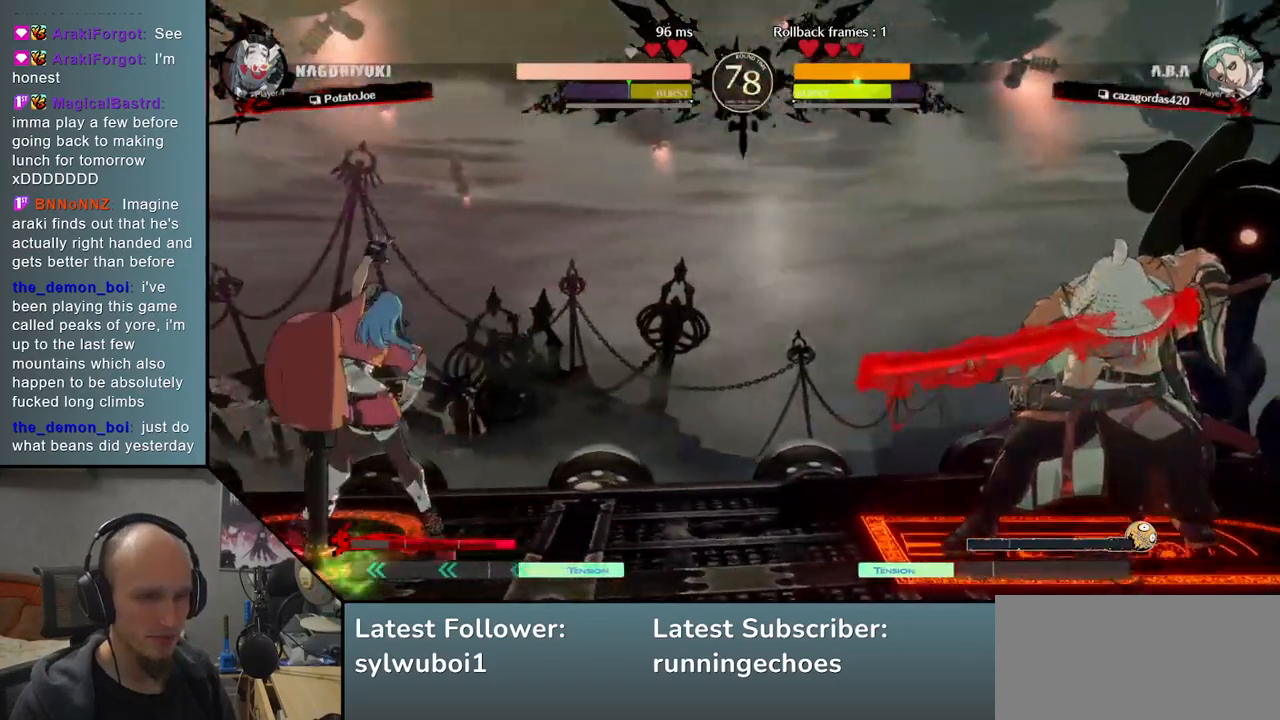
{"buttons": [], "events": []}
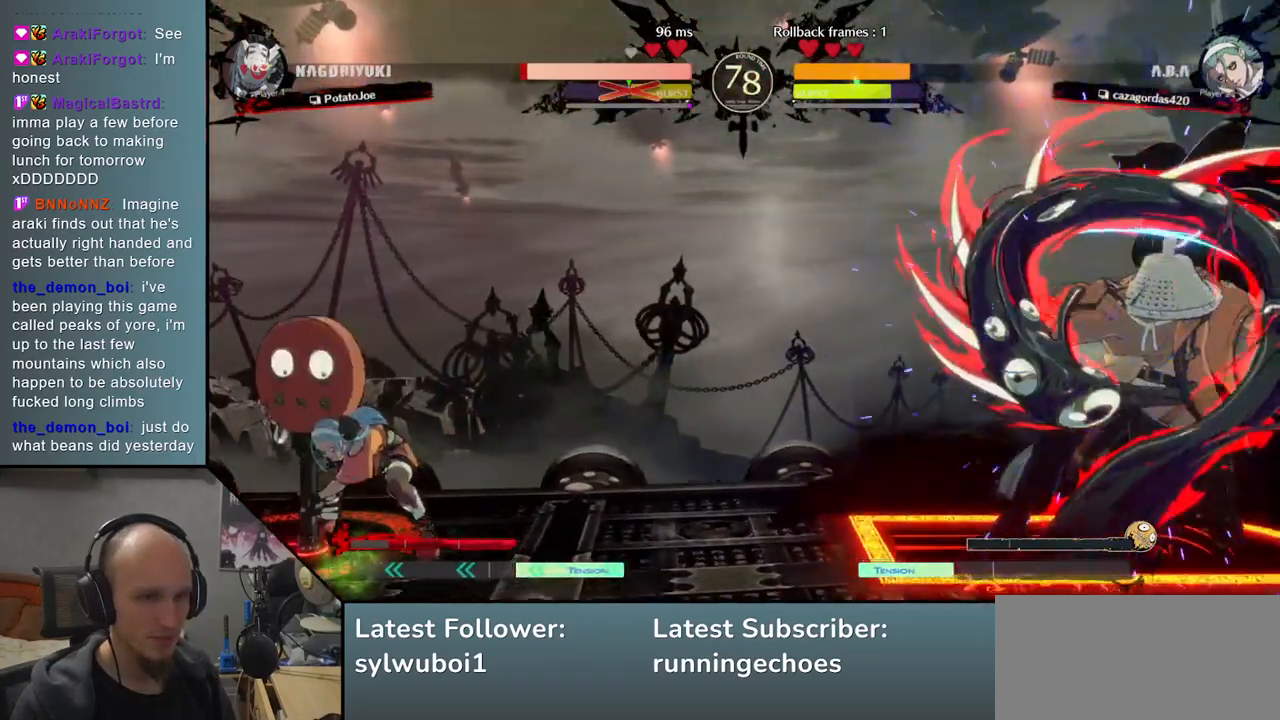
{"buttons": [], "events": []}
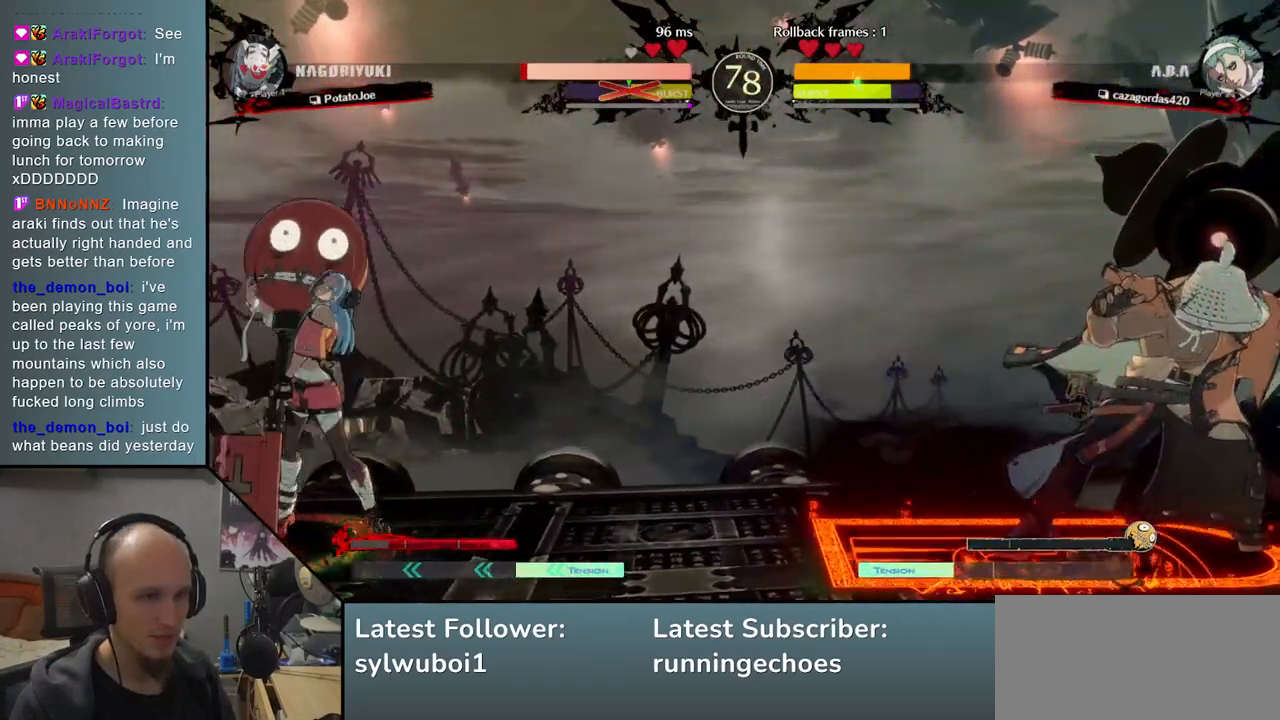
{"buttons": [], "events": []}
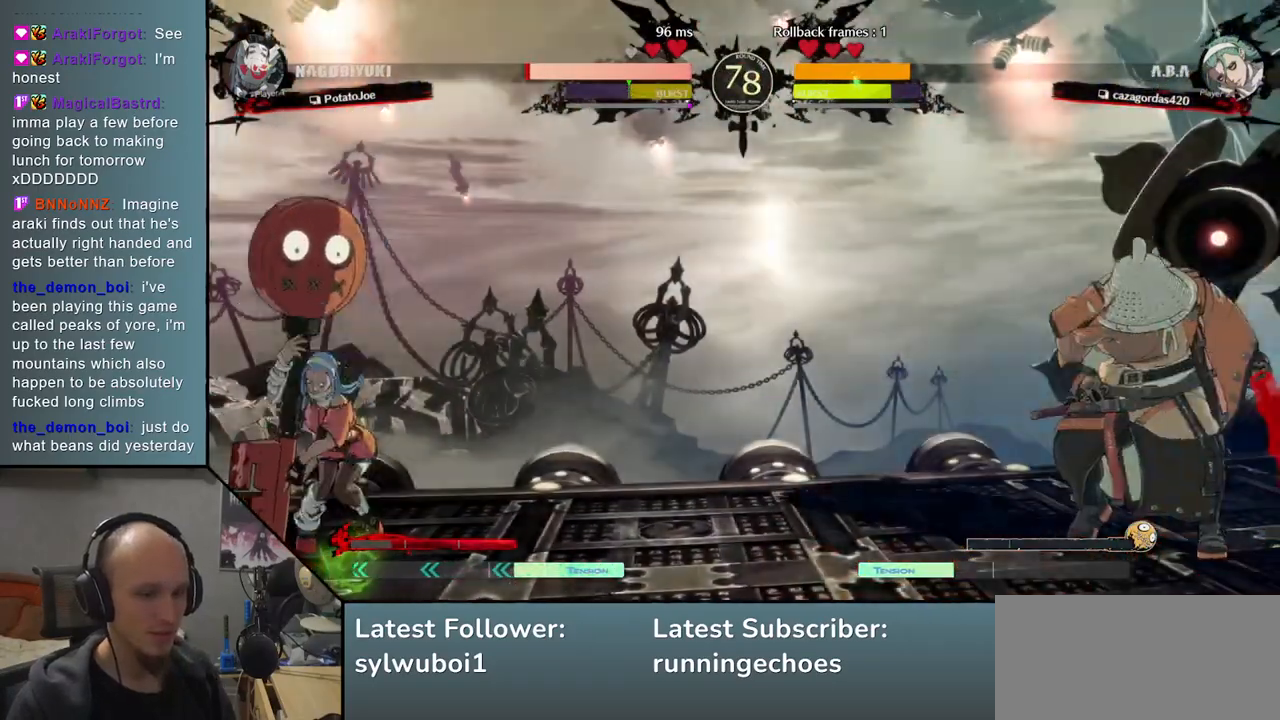
{"buttons": [], "events": [[183, "SQUARE", "down"], [317, "SQUARE", "up"]]}
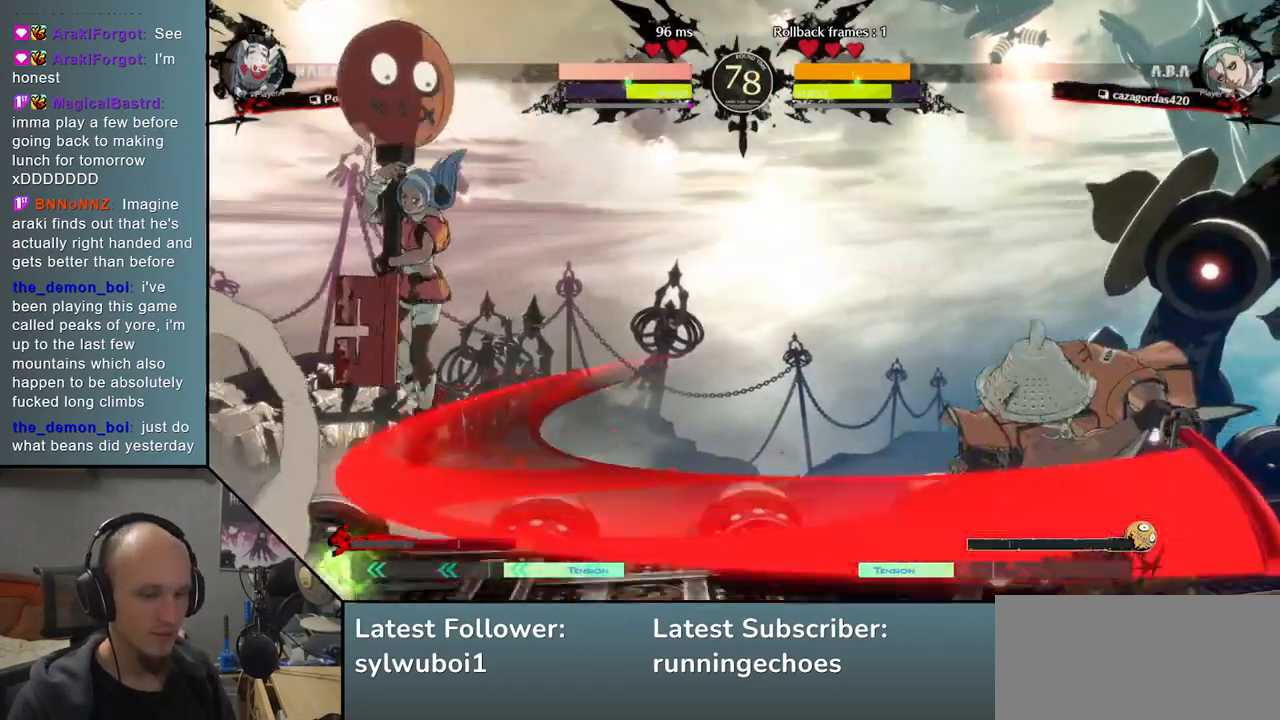
{"buttons": [], "events": []}
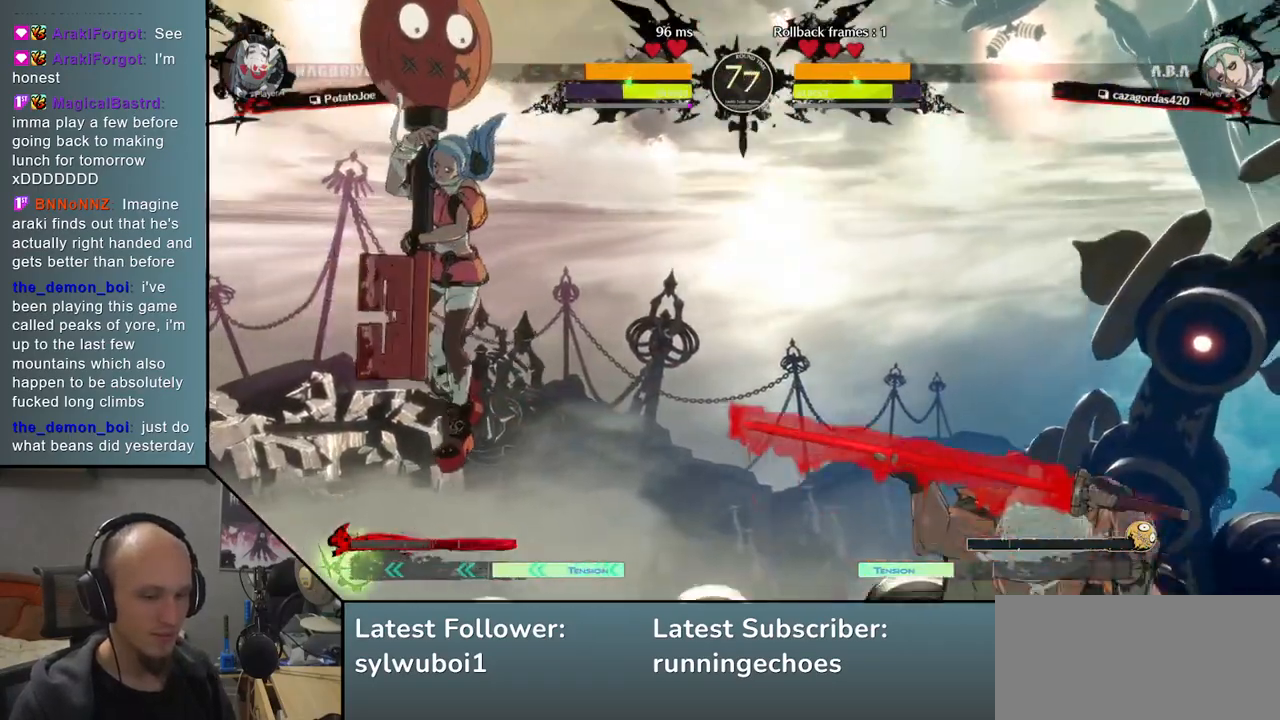
{"buttons": [], "events": [[100, "SQUARE", "down"], [183, "SQUARE", "up"], [283, "SQUARE", "down"], [367, "SQUARE", "up"]]}
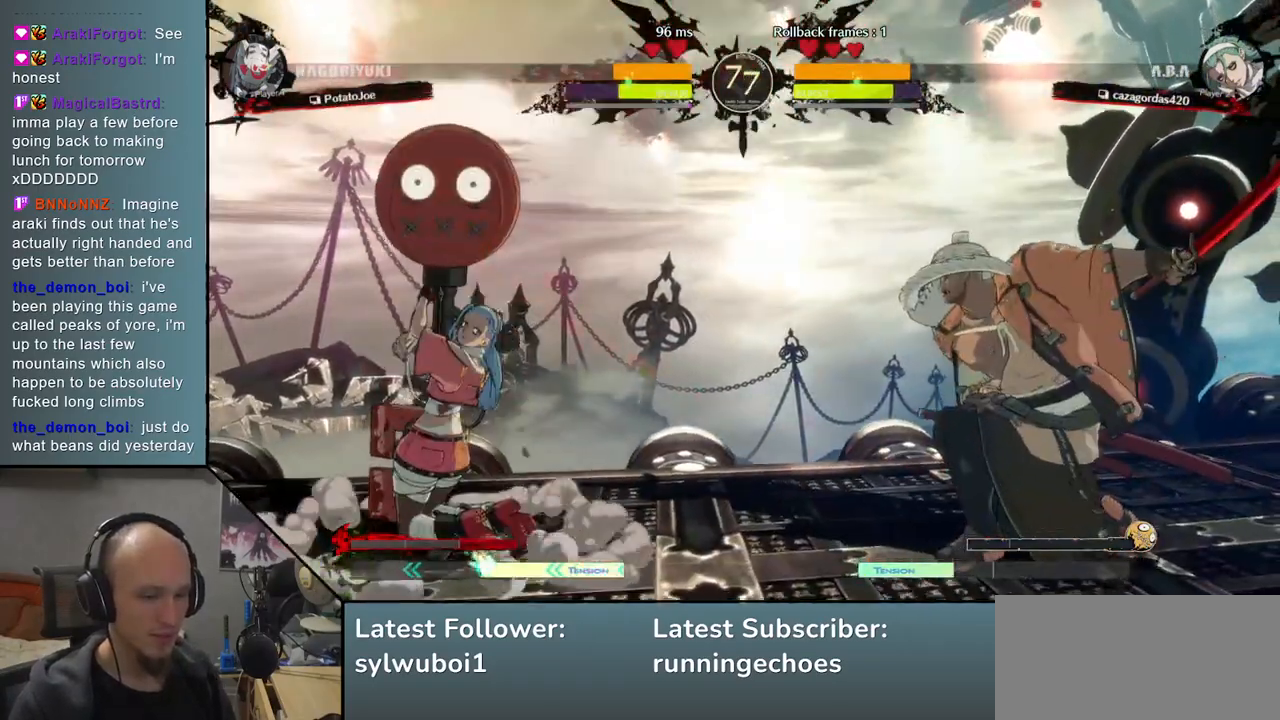
{"buttons": [], "events": []}
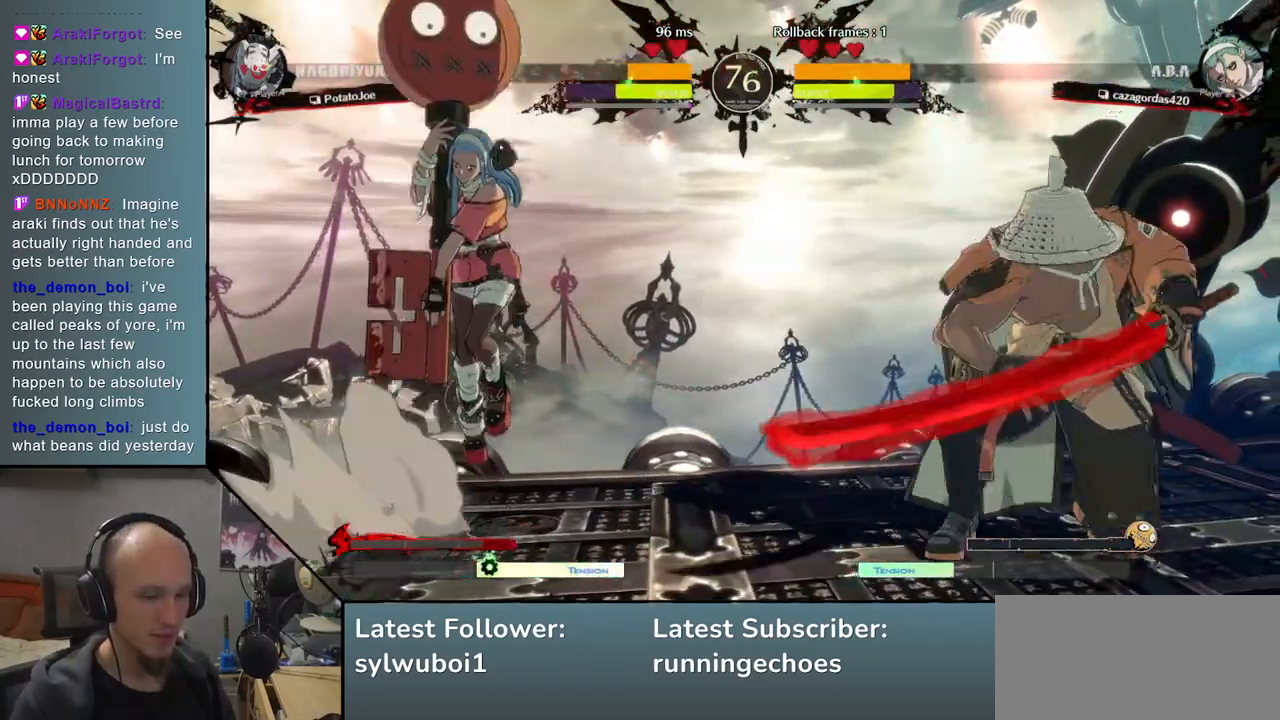
{"buttons": [], "events": [[17, "SQUARE", "down"], [83, "SQUARE", "up"], [183, "SQUARE", "down"], [233, "SQUARE", "up"], [333, "SQUARE", "down"], [383, "SQUARE", "up"]]}
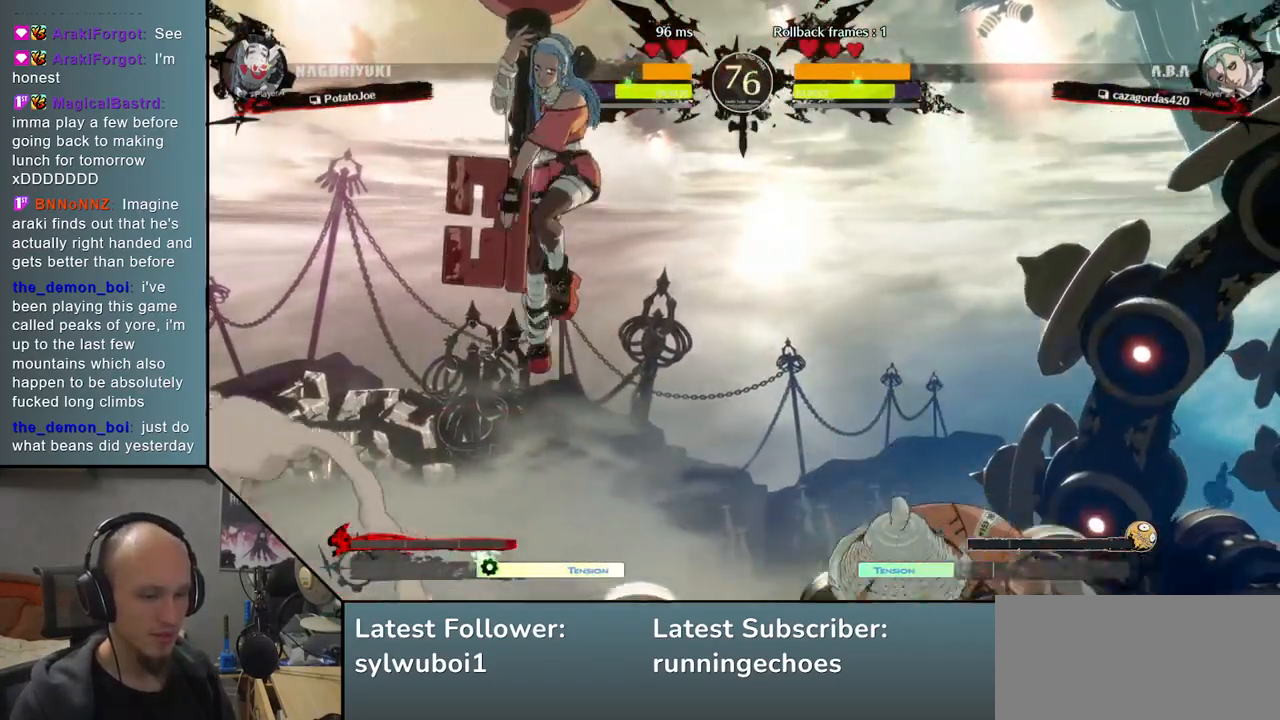
{"buttons": ["SQUARE"], "events": [[383, "SQUARE", "down"]]}
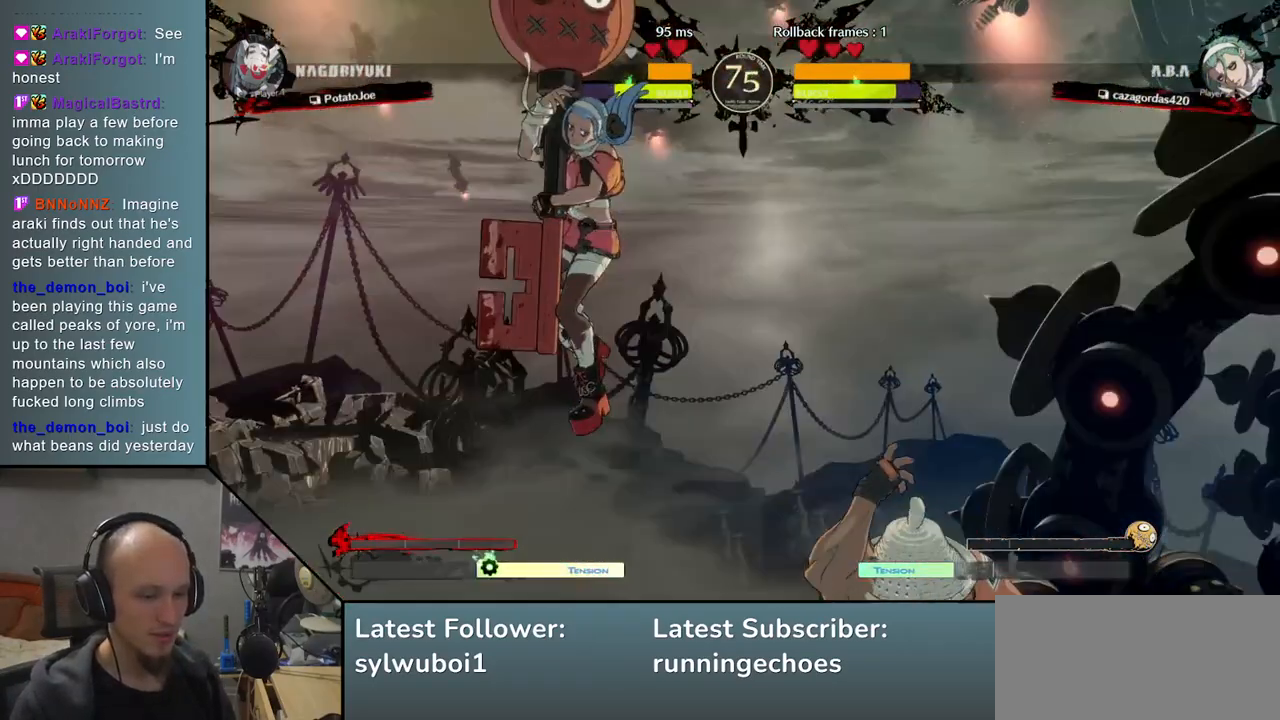
{"buttons": [], "events": [[33, "SQUARE", "up"], [283, "SQUARE", "down"], [333, "SQUARE", "up"], [433, "SQUARE", "down"], [500, "SQUARE", "up"]]}
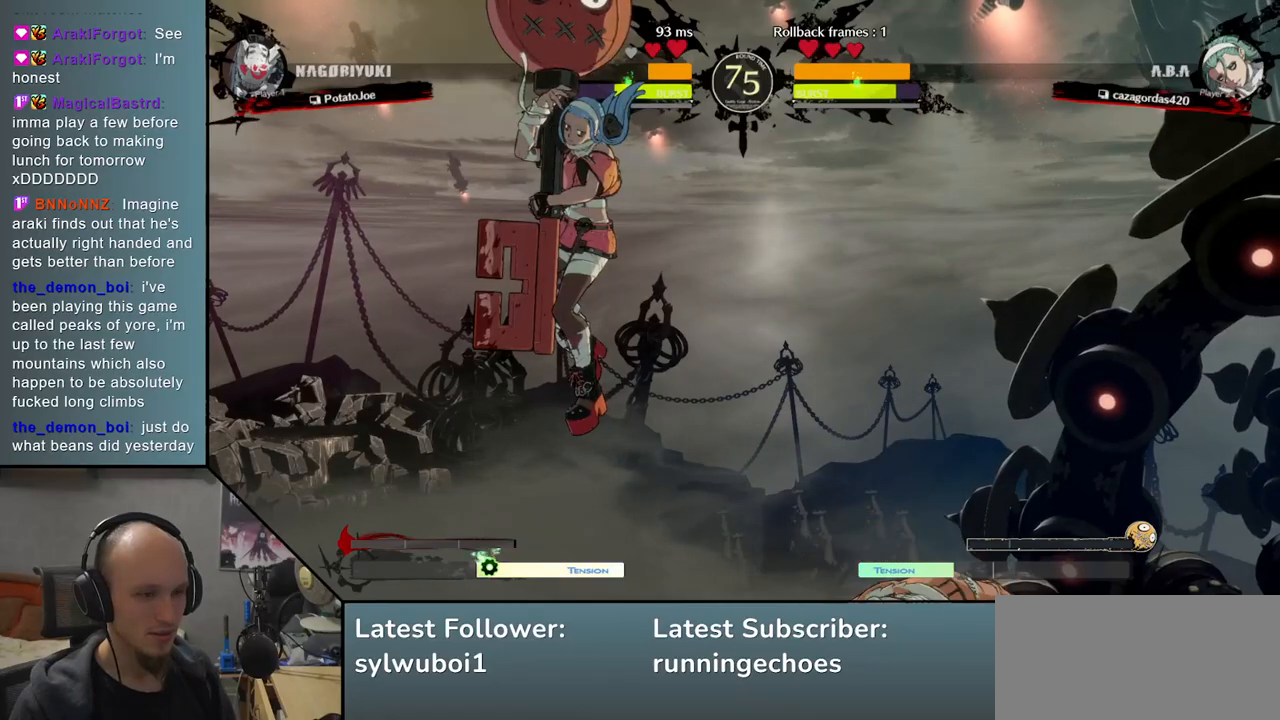
{"buttons": [], "events": [[83, "SQUARE", "down"], [150, "SQUARE", "up"], [233, "SQUARE", "down"], [317, "SQUARE", "up"], [383, "SQUARE", "down"], [483, "SQUARE", "up"]]}
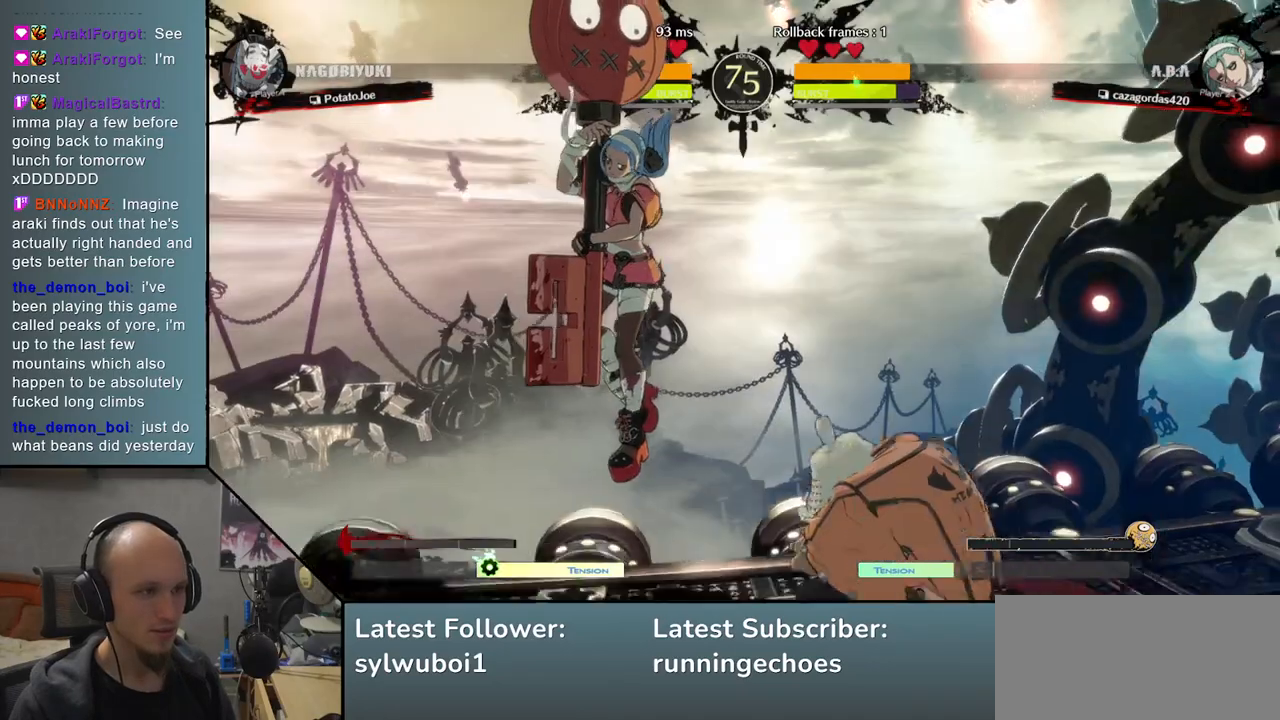
{"buttons": [], "events": [[67, "SQUARE", "down"], [133, "SQUARE", "up"]]}
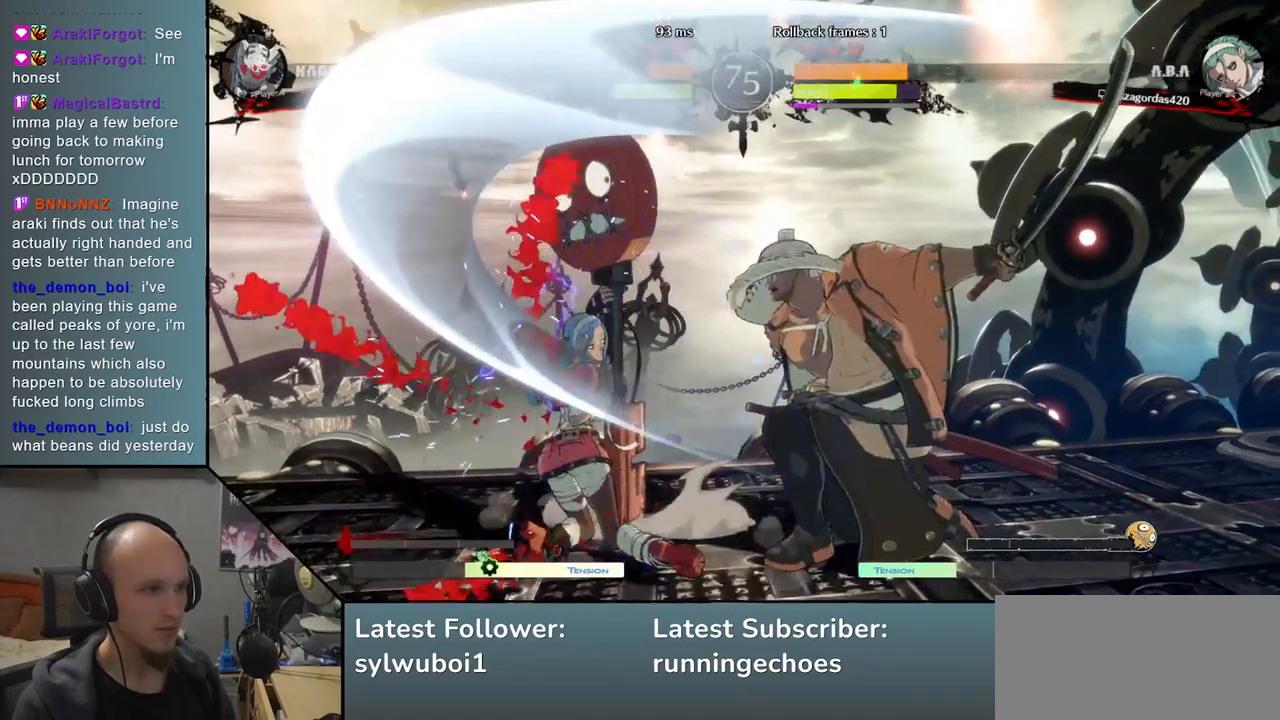
{"buttons": [], "events": [[67, "SQUARE", "down"], [150, "SQUARE", "up"], [267, "SQUARE", "down"], [333, "SQUARE", "up"], [400, "SQUARE", "down"], [467, "SQUARE", "up"]]}
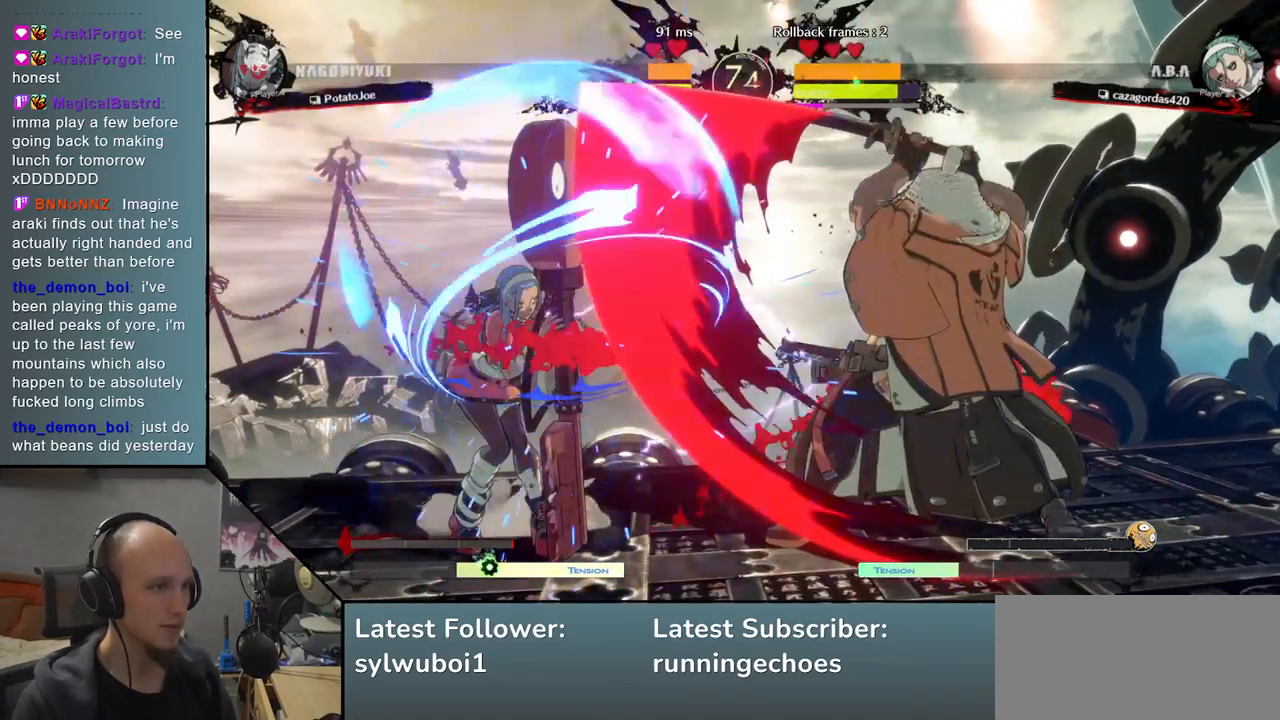
{"buttons": [], "events": [[83, "SQUARE", "down"], [167, "SQUARE", "up"]]}
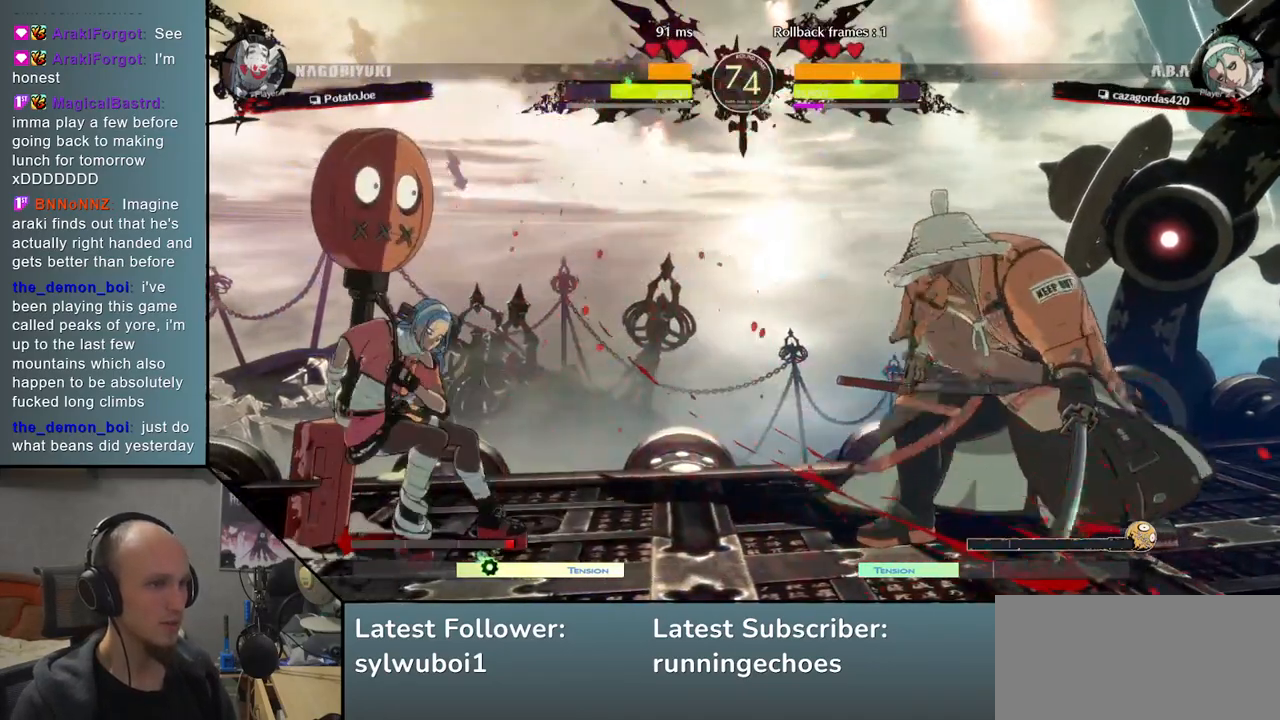
{"buttons": [], "events": [[200, "L2", "down"], [283, "L2", "up"]]}
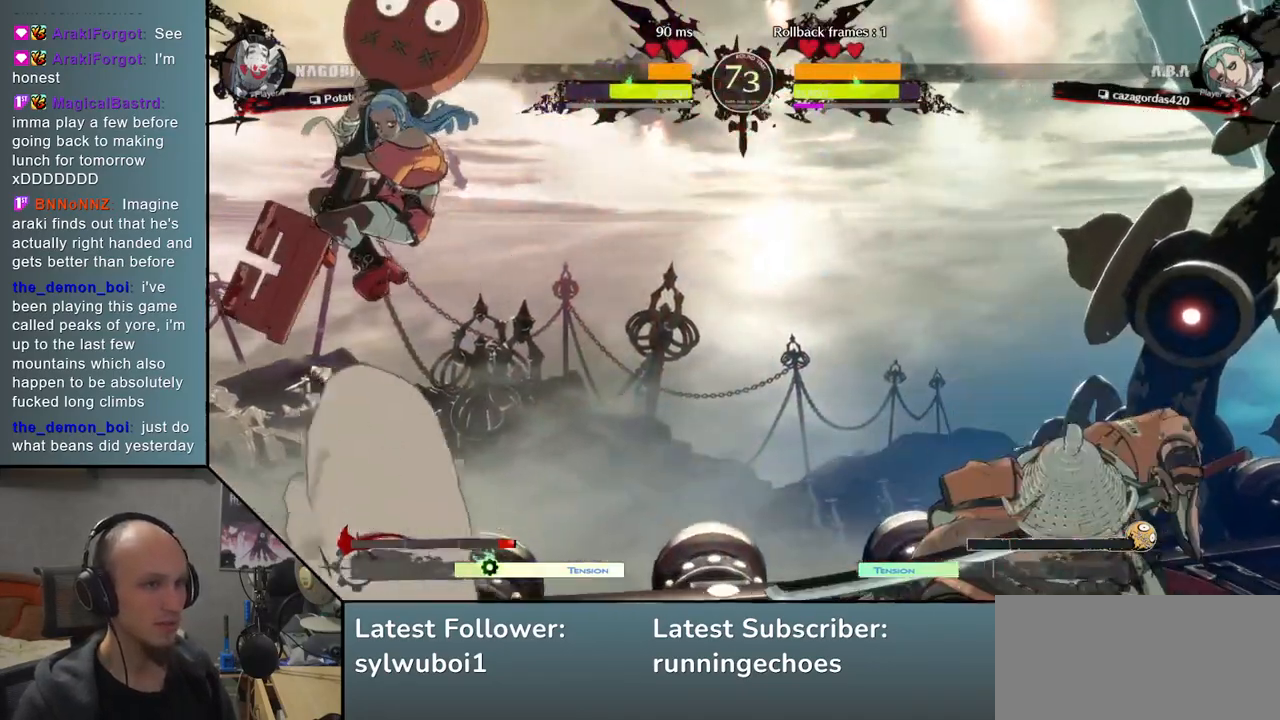
{"buttons": [], "events": [[383, "L1", "down"], [467, "L1", "up"]]}
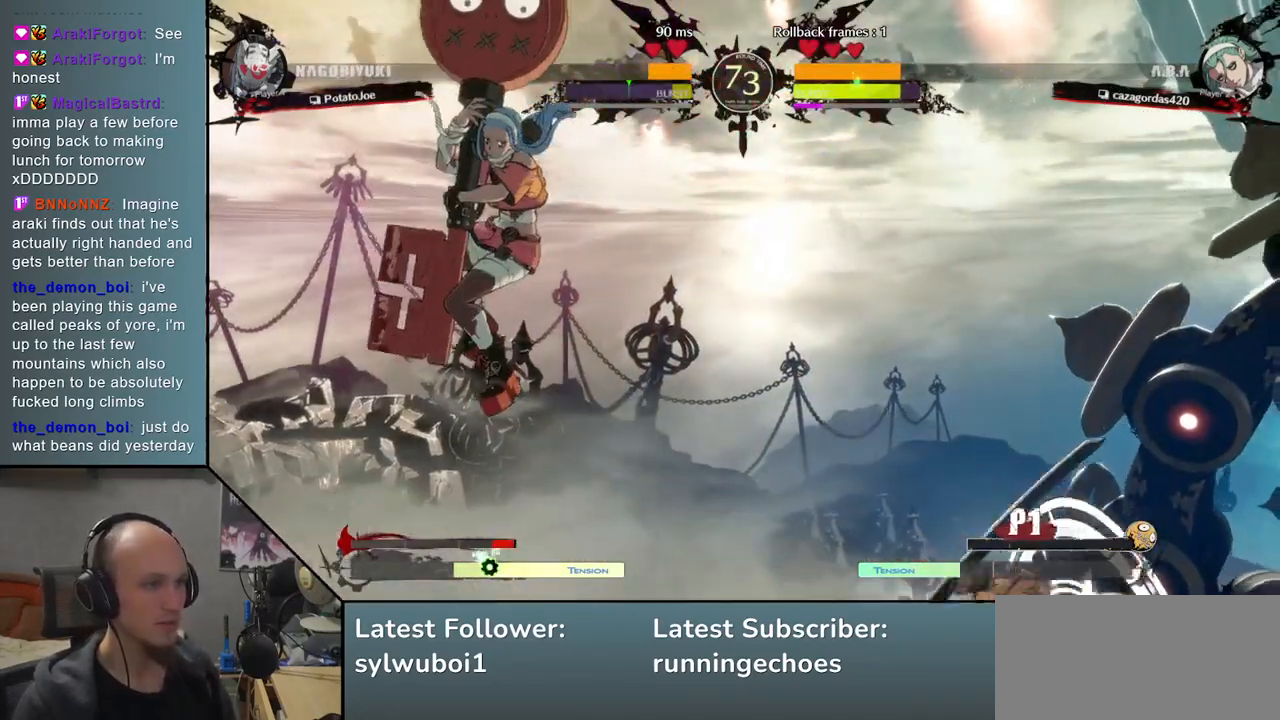
{"buttons": [], "events": []}
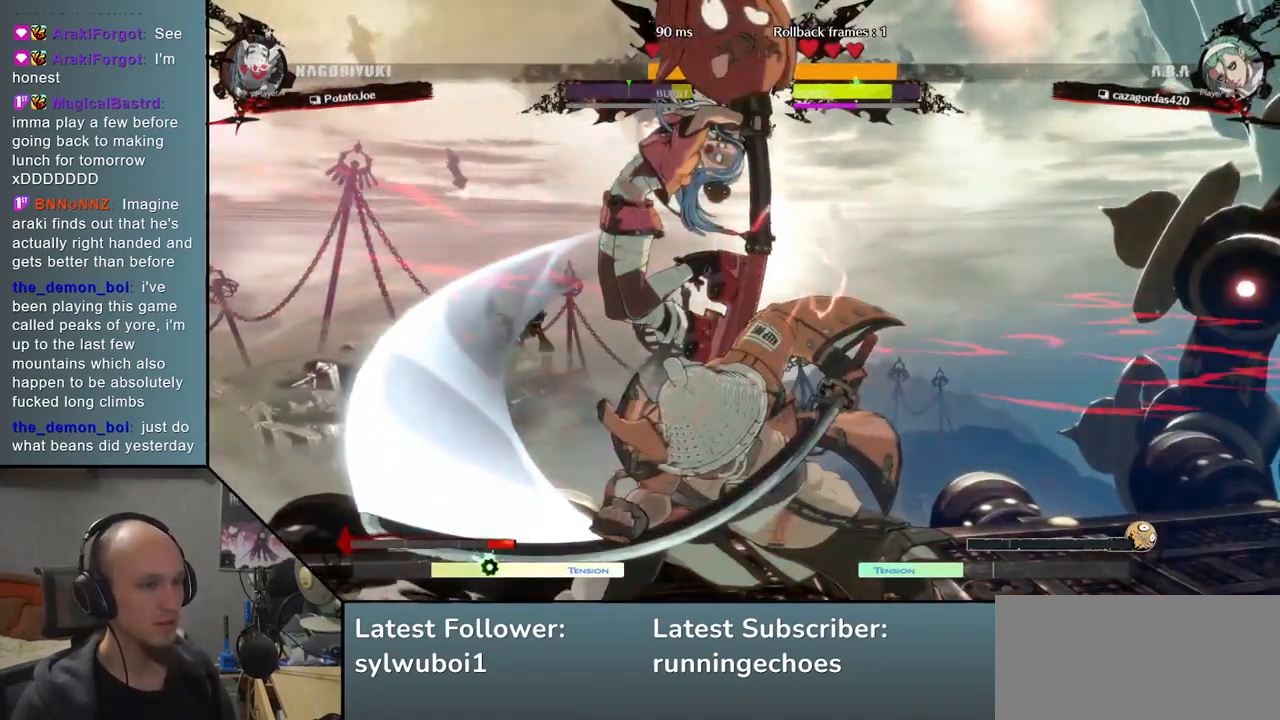
{"buttons": [], "events": [[200, "R1", "down"], [250, "R1", "up"], [367, "R1", "down"], [417, "R1", "up"]]}
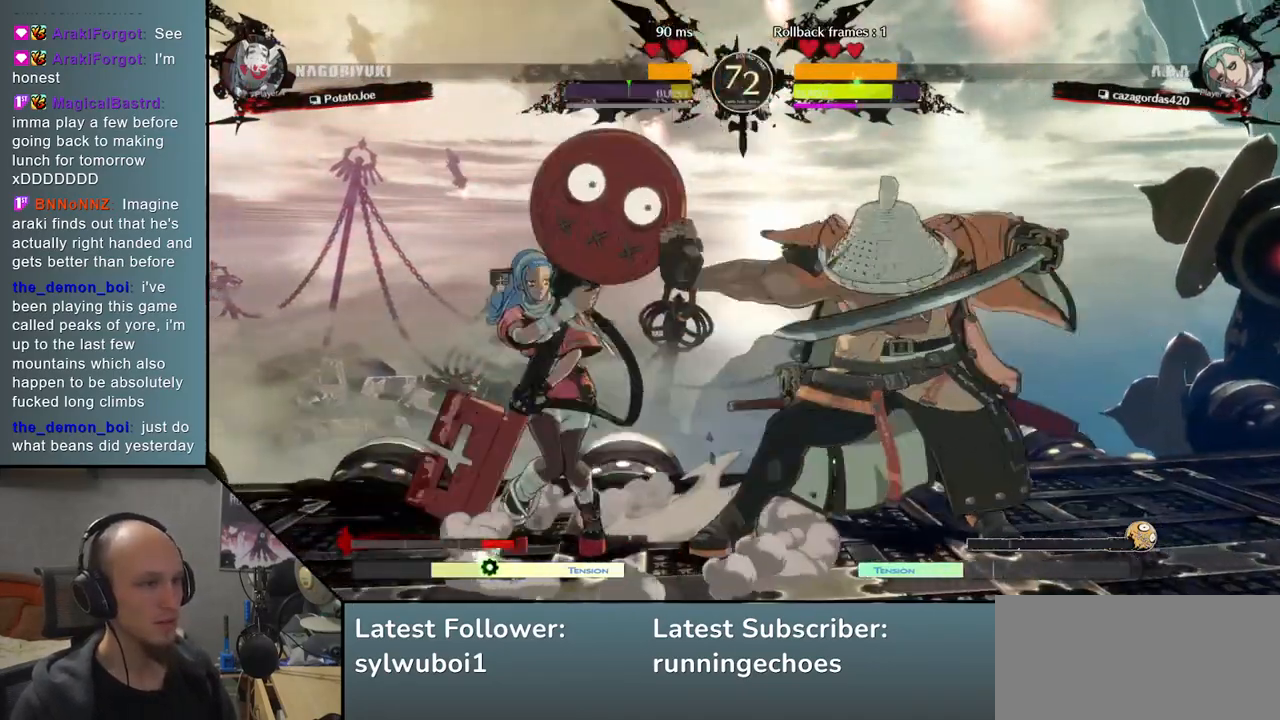
{"buttons": ["SQUARE"], "events": [[50, "TRIANGLE", "down"], [117, "TRIANGLE", "up"], [300, "SQUARE", "down"], [400, "SQUARE", "up"], [467, "SQUARE", "down"]]}
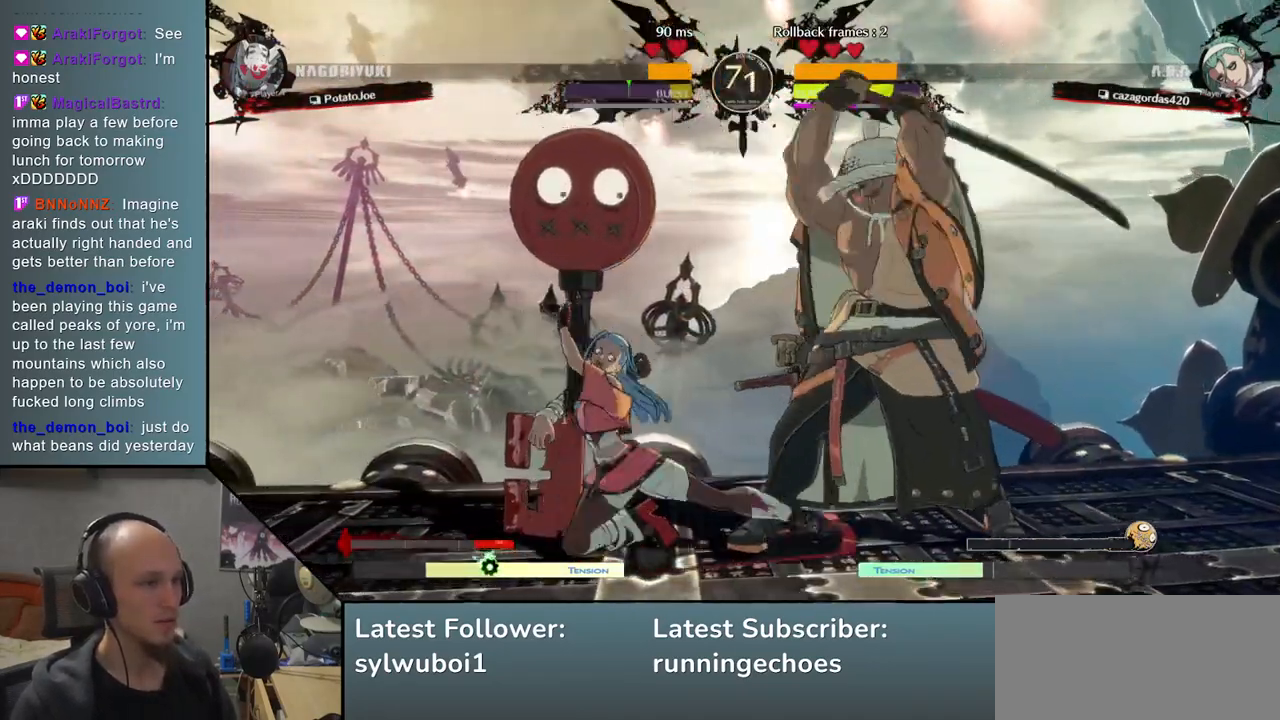
{"buttons": [], "events": [[67, "SQUARE", "up"], [133, "SQUARE", "down"], [267, "SQUARE", "up"]]}
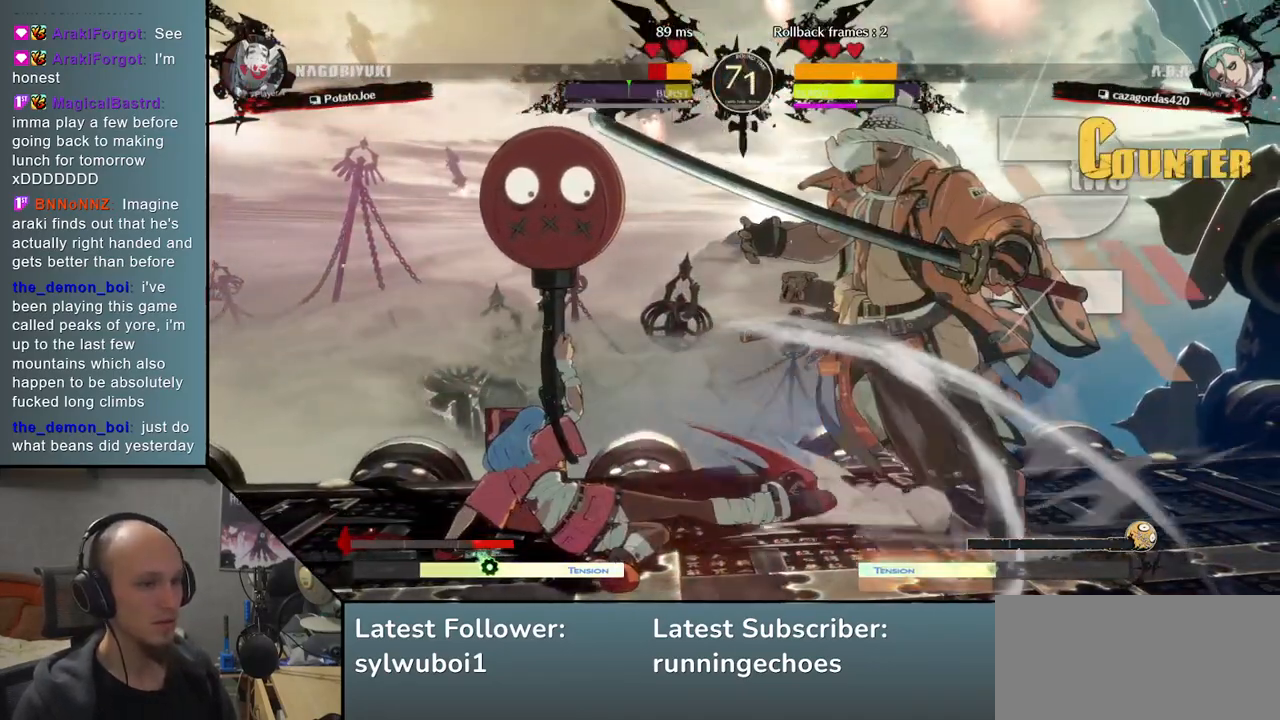
{"buttons": [], "events": []}
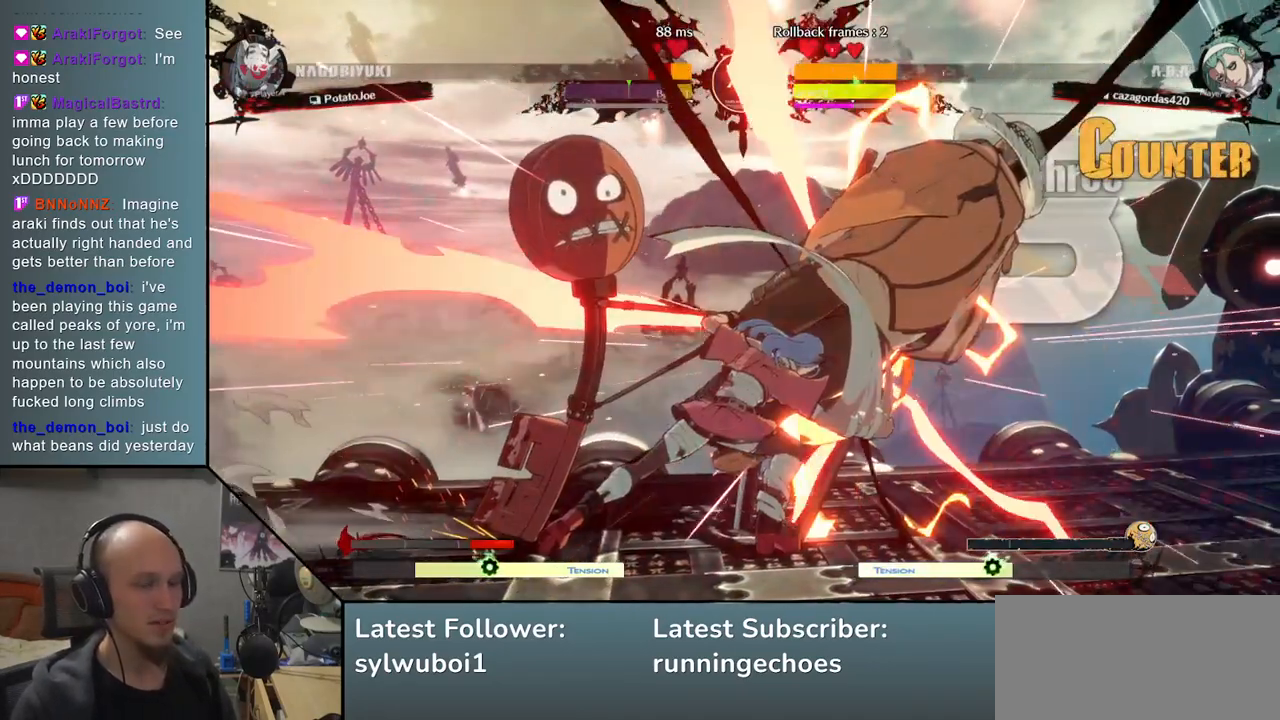
{"buttons": [], "events": []}
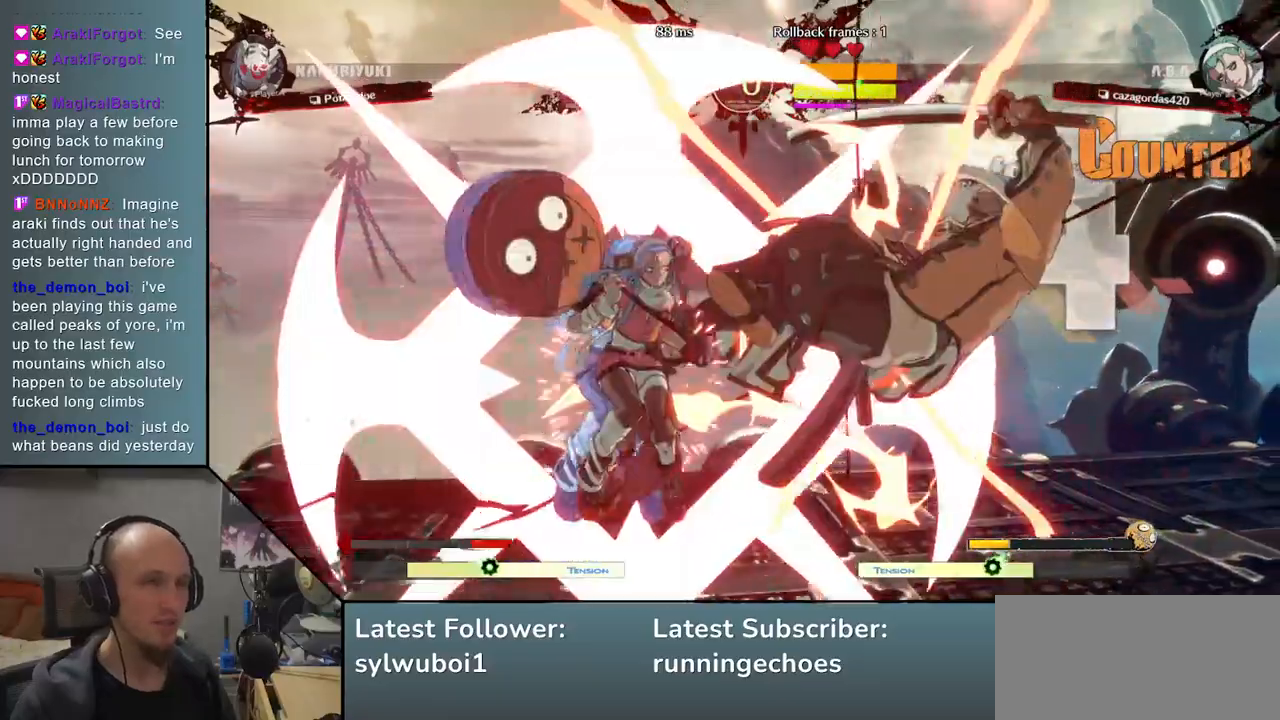
{"buttons": [], "events": []}
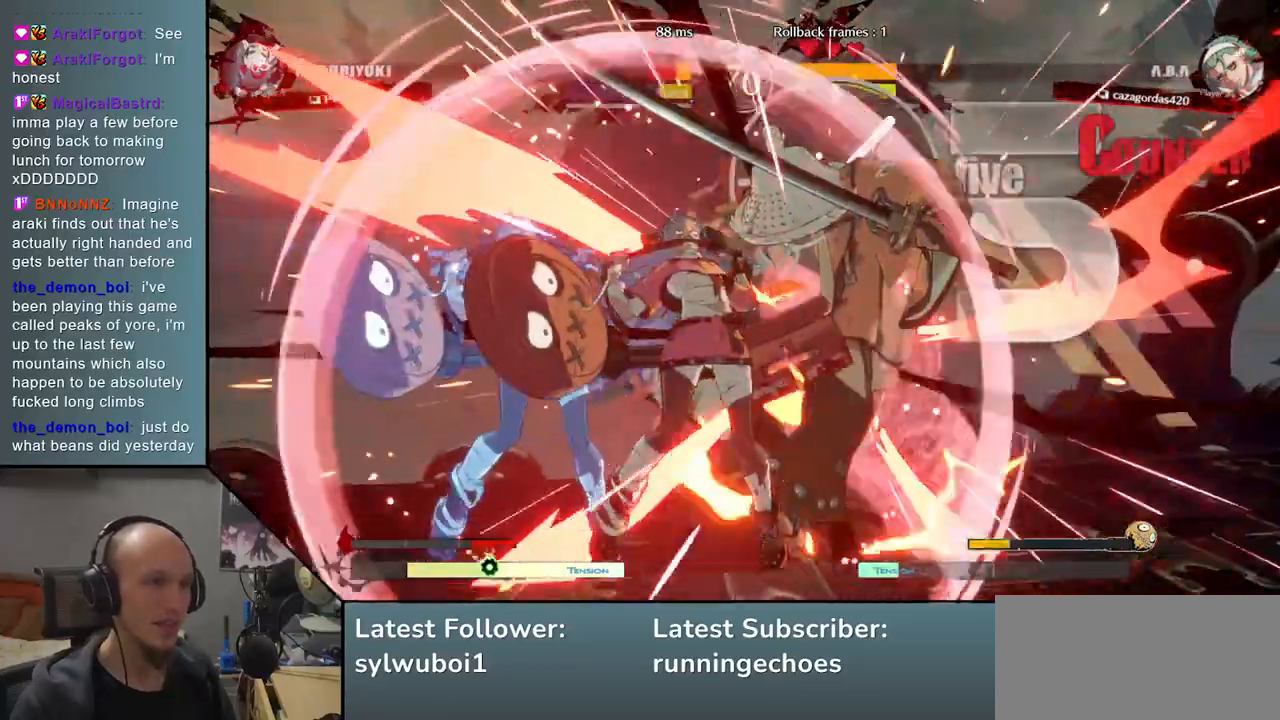
{"buttons": ["SQUARE"], "events": [[250, "SQUARE", "down"], [267, "TRIANGLE", "down"], [333, "TRIANGLE", "up"], [367, "SQUARE", "up"], [500, "SQUARE", "down"]]}
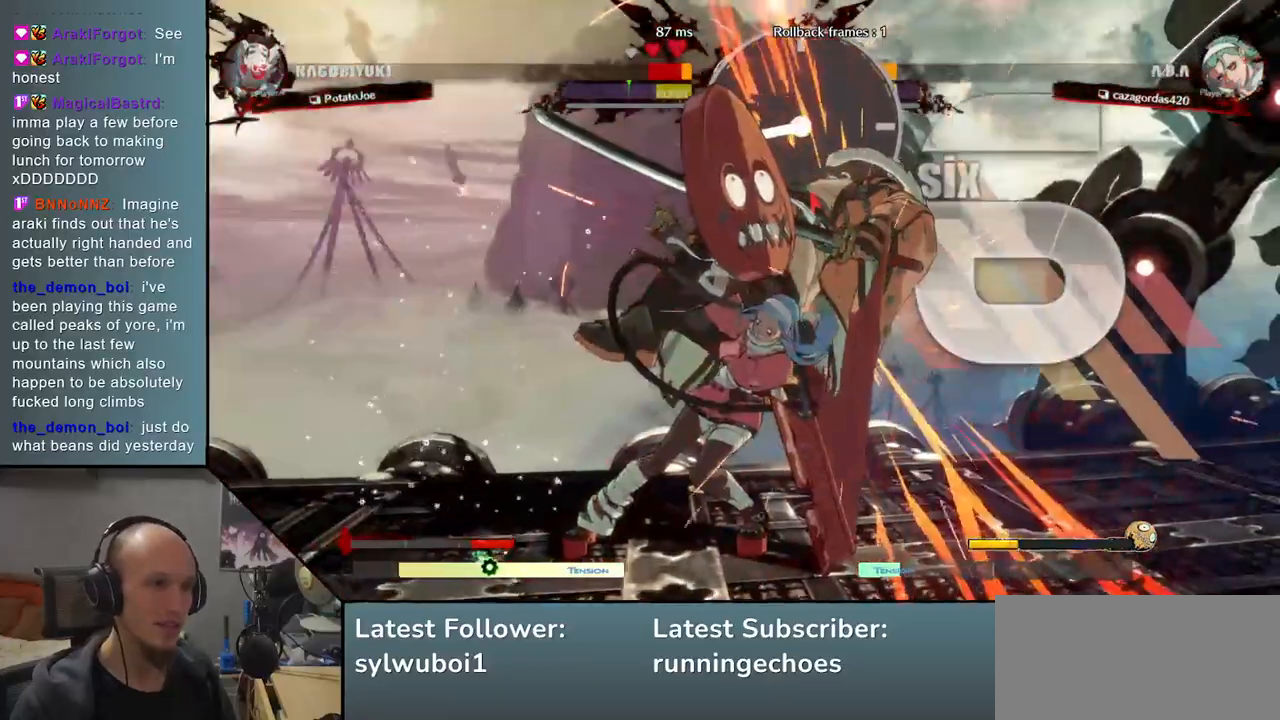
{"buttons": [], "events": [[17, "R1", "down"], [17, "TRIANGLE", "down"], [133, "SQUARE", "up"], [133, "TRIANGLE", "up"], [150, "R1", "up"], [317, "SQUARE", "down"], [333, "R1", "down"], [333, "TRIANGLE", "down"], [417, "SQUARE", "up"], [417, "TRIANGLE", "up"], [433, "R1", "up"]]}